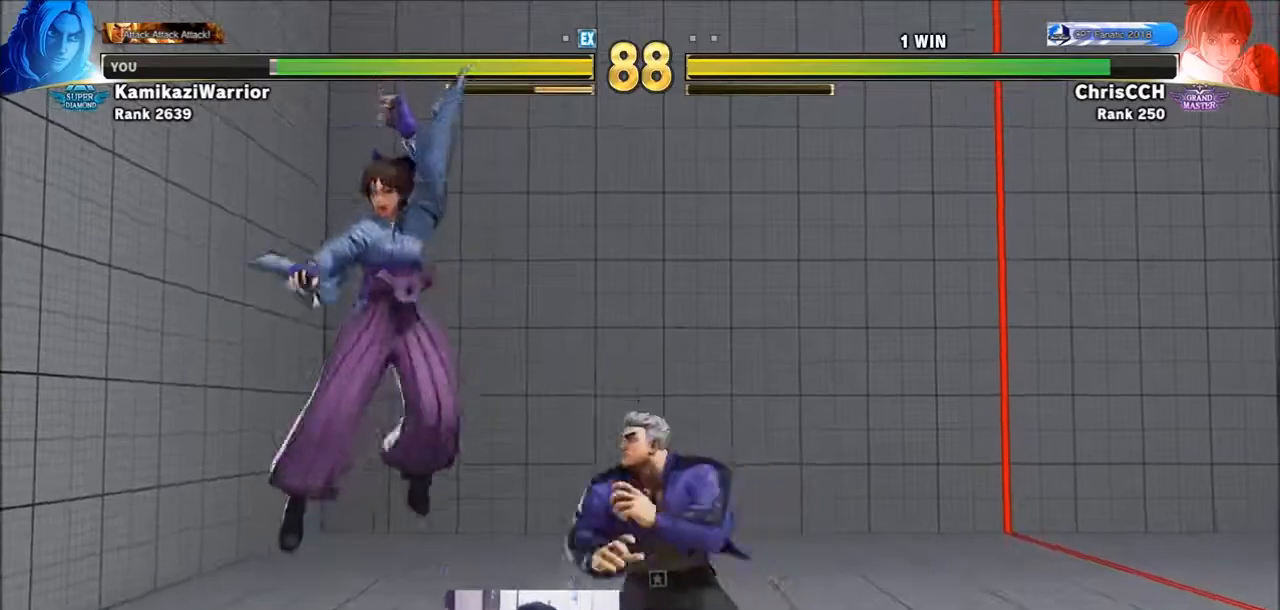
Gameplay with a controller (arcade stick); each line is a JSON object with the inputs held at the frame after it (dt_ms = milliseconds from this image to that frame). "events" lists button and stick changes between this image and that frame as [ms after this image, input, new state], when the widget could be followed in between. Not read: L3 R3.
{"dt_ms": 500, "buttons": [], "left_stick": "center", "events": [[167, "R1", "down"], [200, "left_stick", "center"], [283, "R1", "up"], [317, "CIRCLE", "down"], [350, "TRIANGLE", "down"], [467, "CIRCLE", "up"], [467, "TRIANGLE", "up"]]}
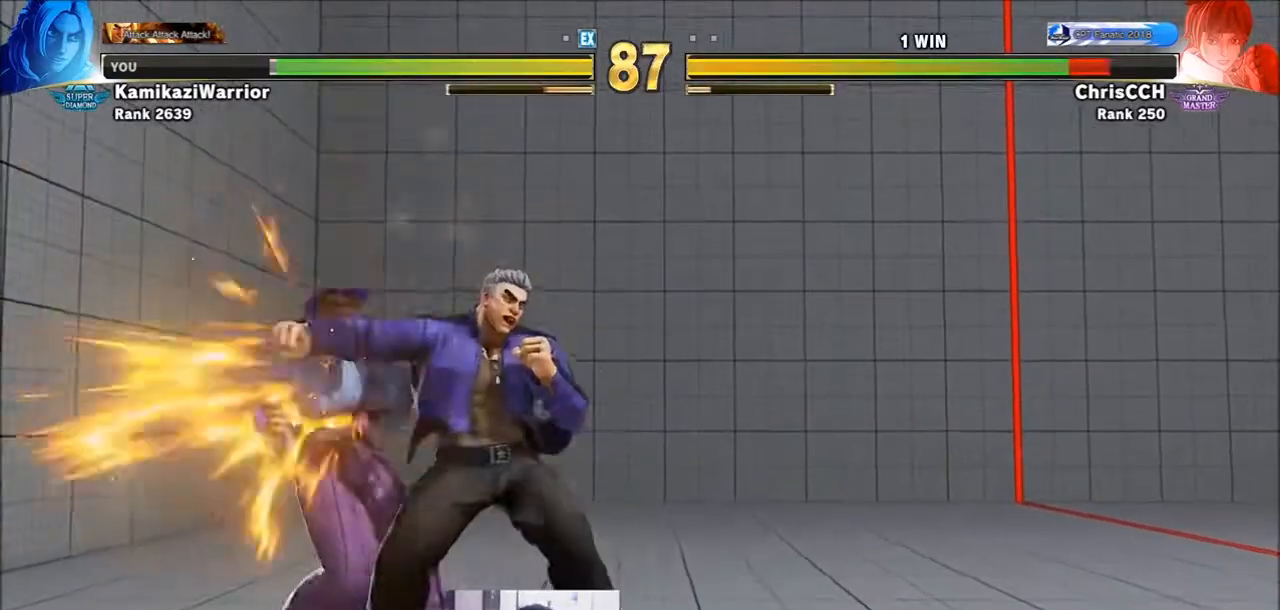
{"dt_ms": 500, "buttons": [], "left_stick": "center"}
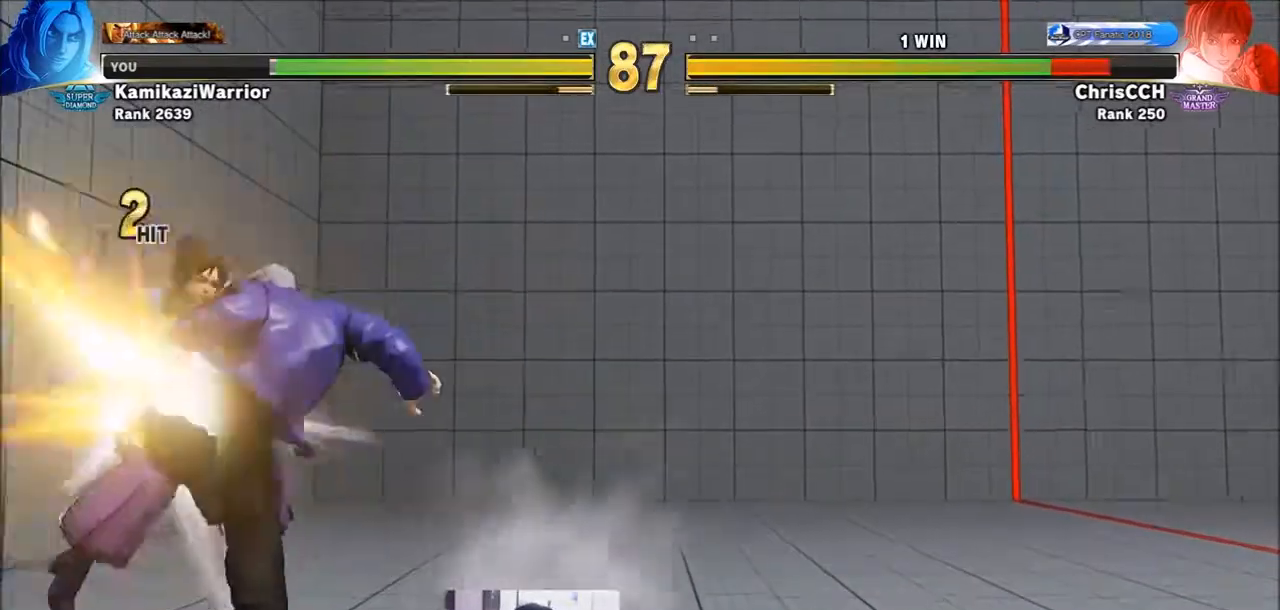
{"dt_ms": 500, "buttons": [], "left_stick": "center", "events": [[50, "CROSS", "down"], [83, "CROSS", "up"], [167, "CROSS", "down"], [233, "CROSS", "up"]]}
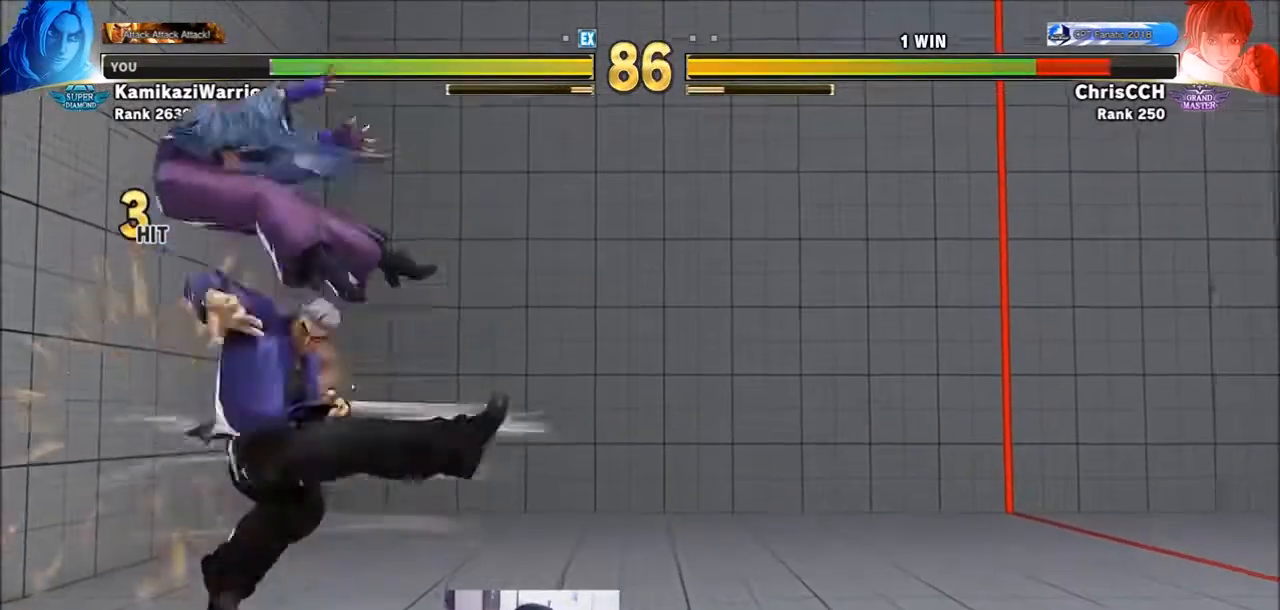
{"dt_ms": 500, "buttons": [], "left_stick": "center", "events": [[83, "left_stick", "left"], [200, "left_stick", "down"], [317, "R1", "down"], [350, "left_stick", "center"], [400, "R1", "up"]]}
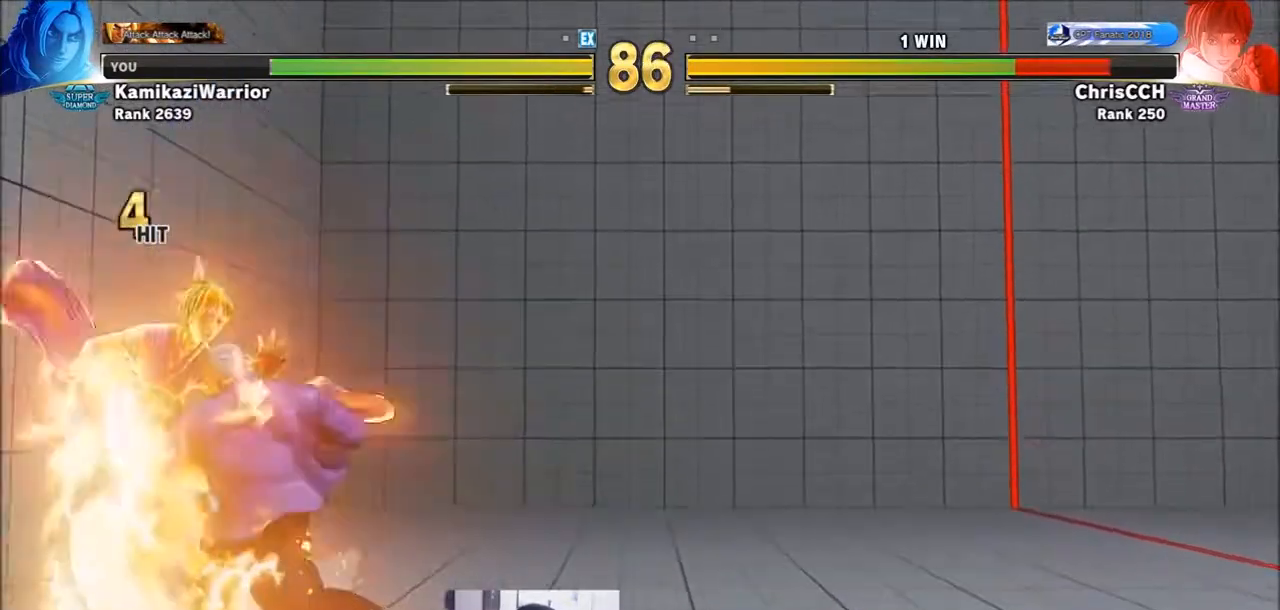
{"dt_ms": 500, "buttons": [], "left_stick": "center", "events": [[200, "R1", "down"], [200, "SQUARE", "down"], [200, "TRIANGLE", "down"], [283, "TRIANGLE", "up"], [317, "R1", "up"], [317, "SQUARE", "up"]]}
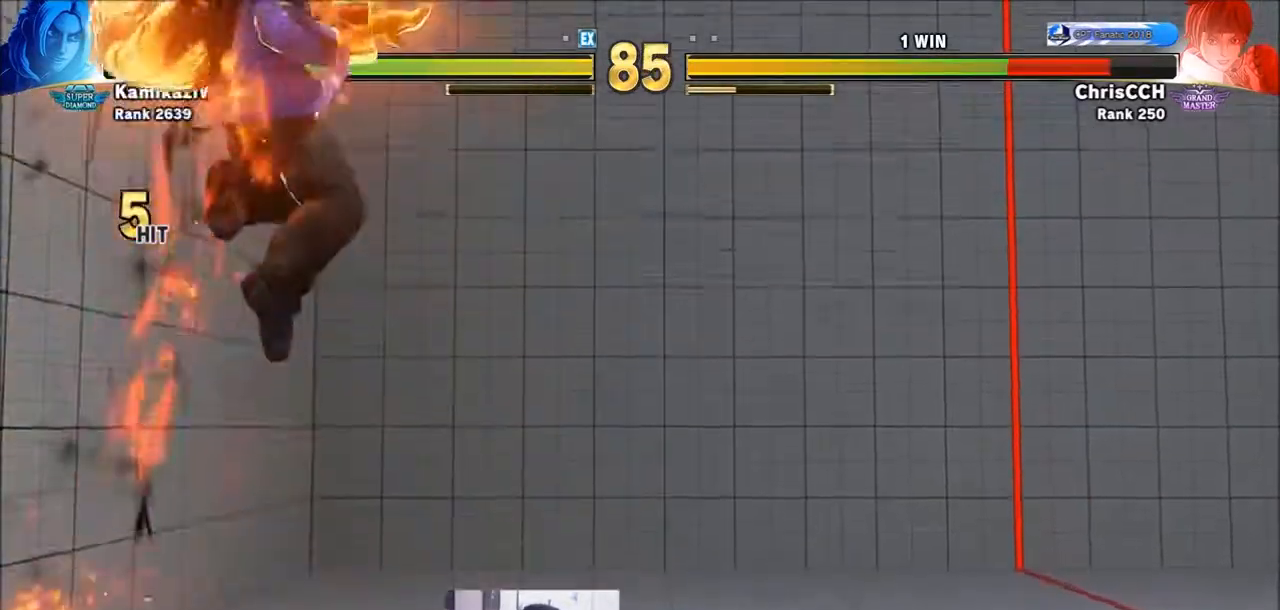
{"dt_ms": 500, "buttons": [], "left_stick": "left", "events": [[467, "left_stick", "left"]]}
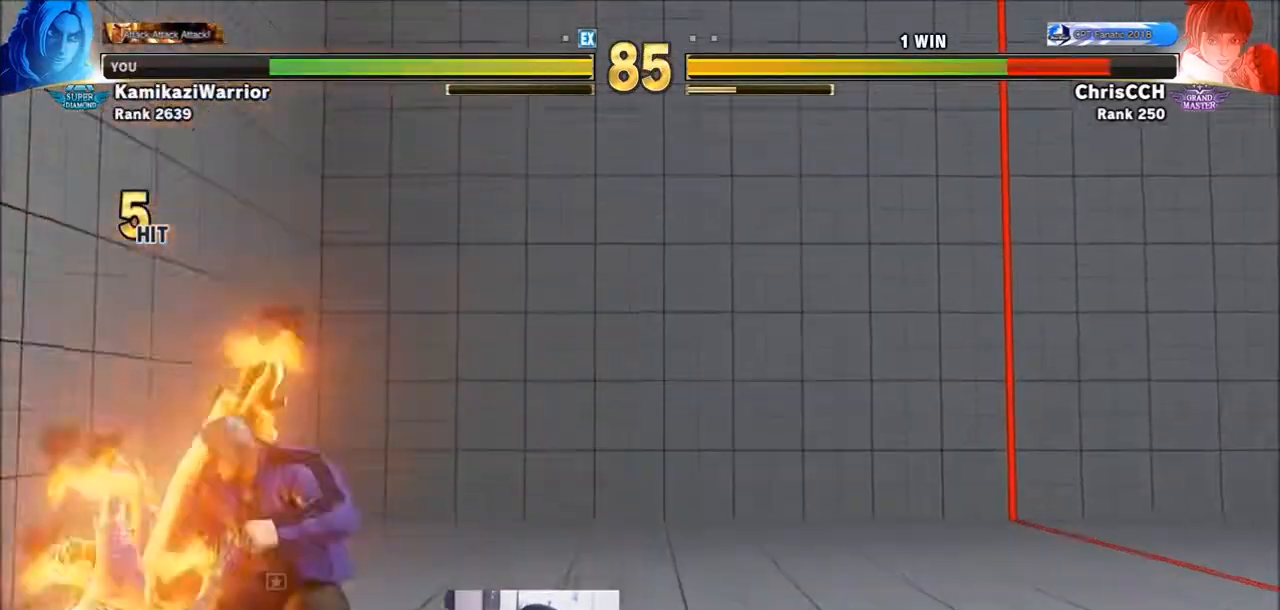
{"dt_ms": 500, "buttons": [], "left_stick": "up", "events": [[167, "left_stick", "center"], [317, "left_stick", "up"]]}
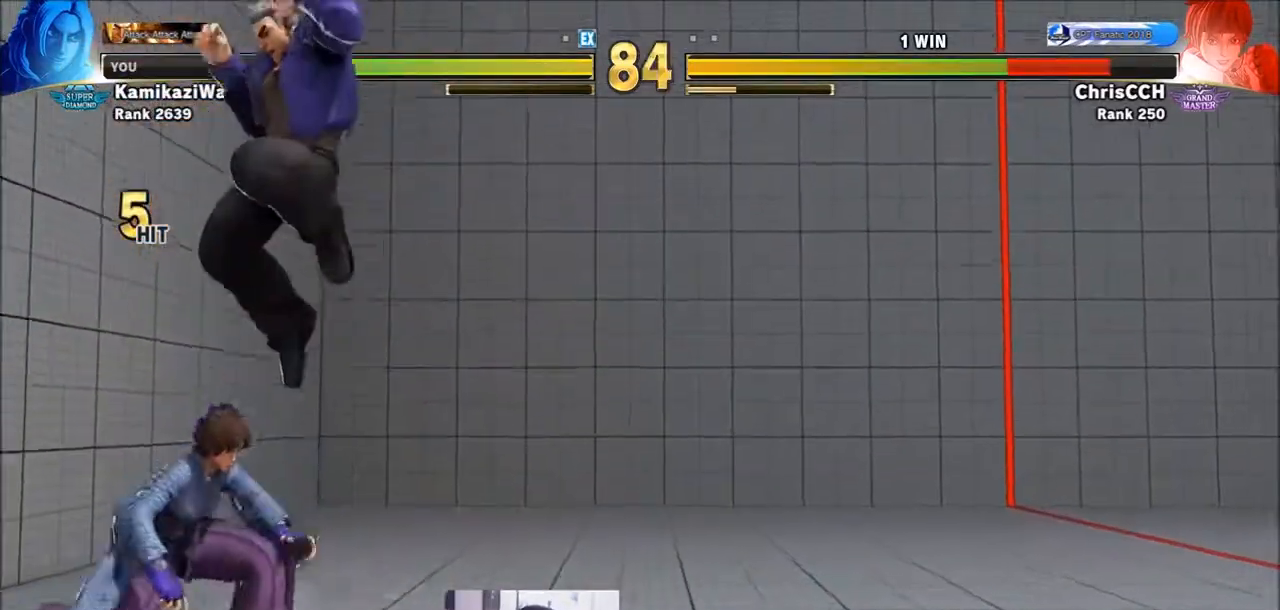
{"dt_ms": 500, "buttons": ["R1"], "left_stick": "center", "events": [[50, "left_stick", "center"], [233, "R1", "down"]]}
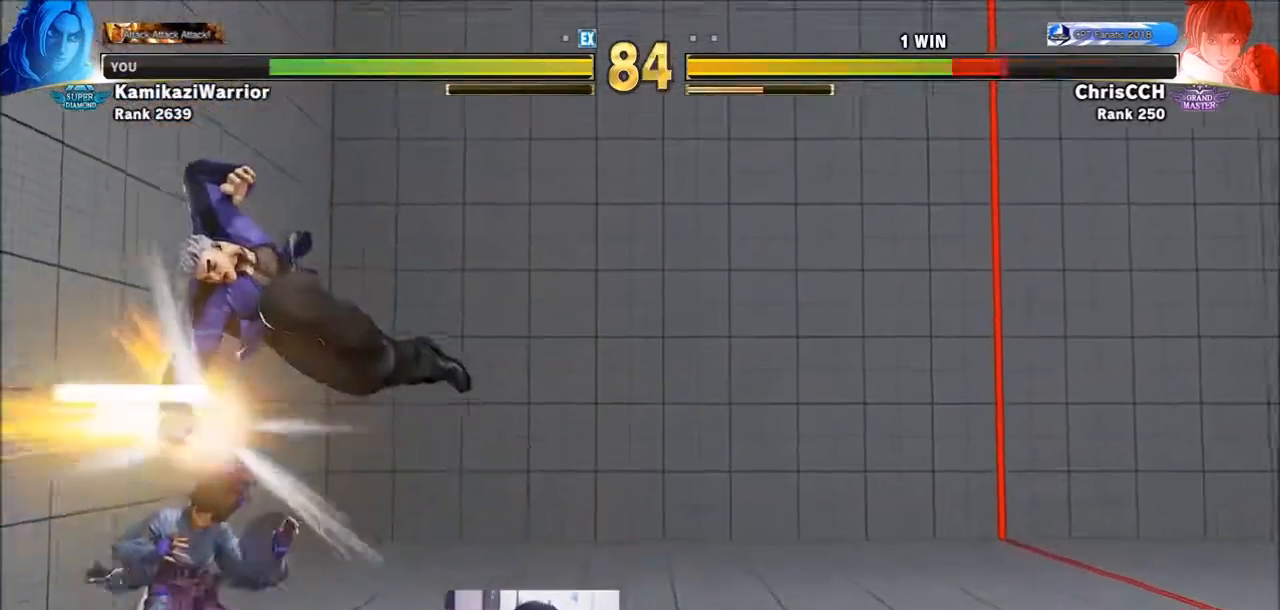
{"dt_ms": 500, "buttons": ["SQUARE"], "left_stick": "right", "events": [[50, "L2", "down"], [167, "L2", "up"], [167, "R1", "up"], [317, "SQUARE", "down"], [317, "left_stick", "right"]]}
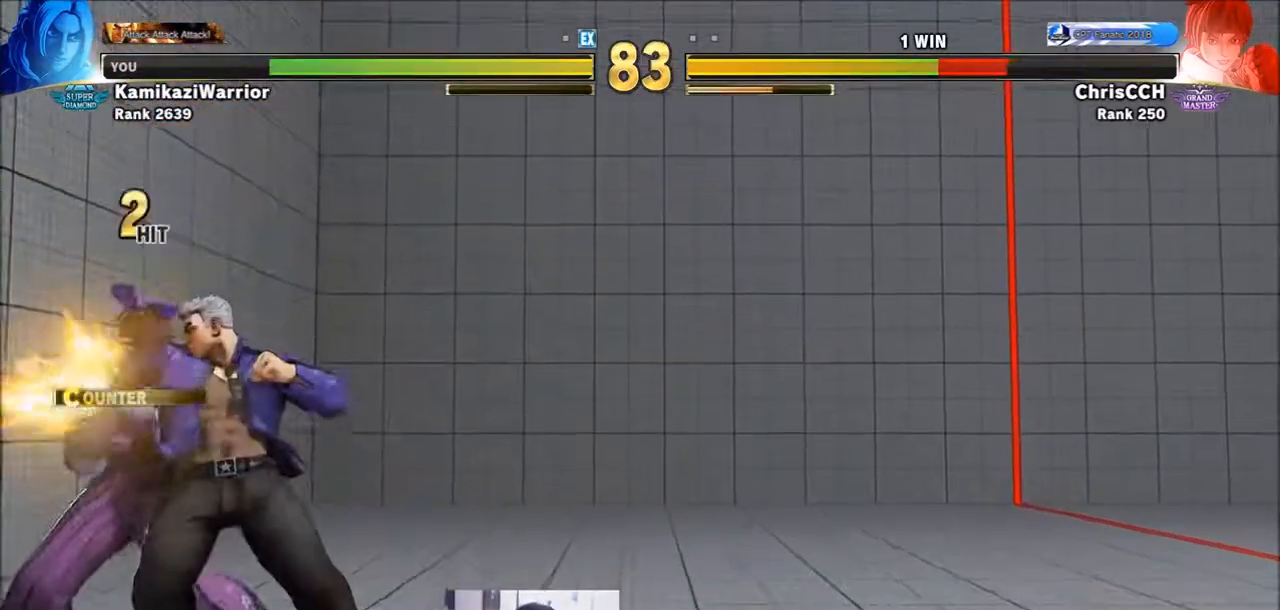
{"dt_ms": 500, "buttons": [], "left_stick": "center", "events": [[17, "SQUARE", "up"], [167, "TRIANGLE", "down"], [283, "R1", "down"], [350, "left_stick", "center"], [433, "TRIANGLE", "up"], [467, "R1", "up"]]}
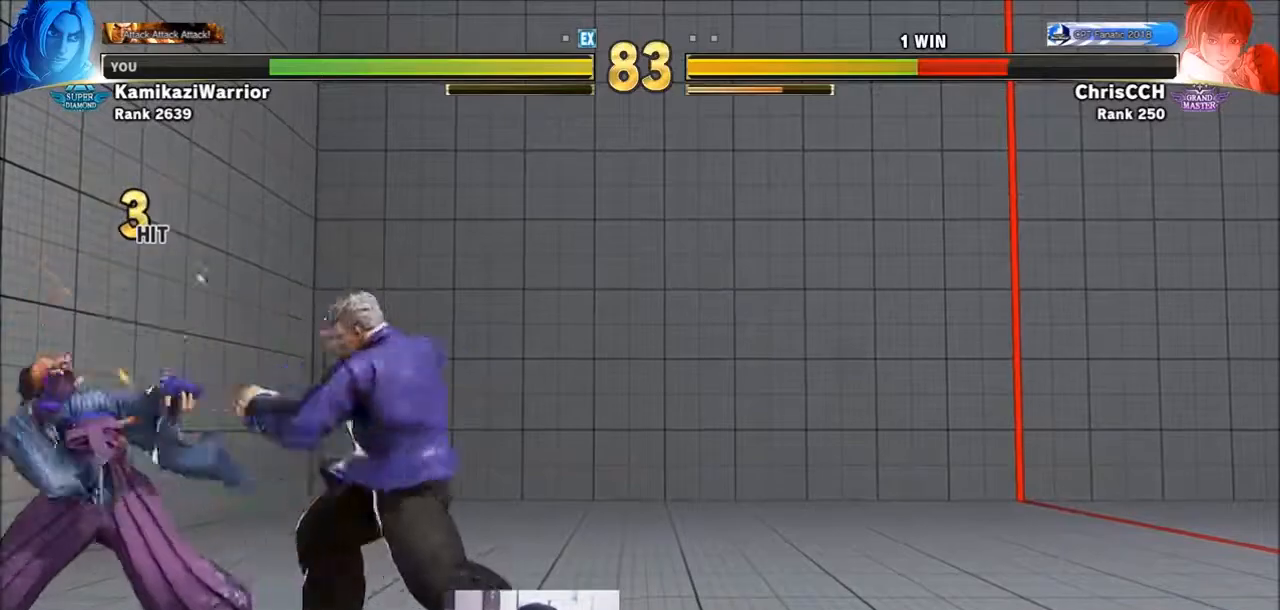
{"dt_ms": 500, "buttons": ["CIRCLE", "TRIANGLE"], "left_stick": "center", "events": [[167, "CIRCLE", "down"], [167, "TRIANGLE", "down"]]}
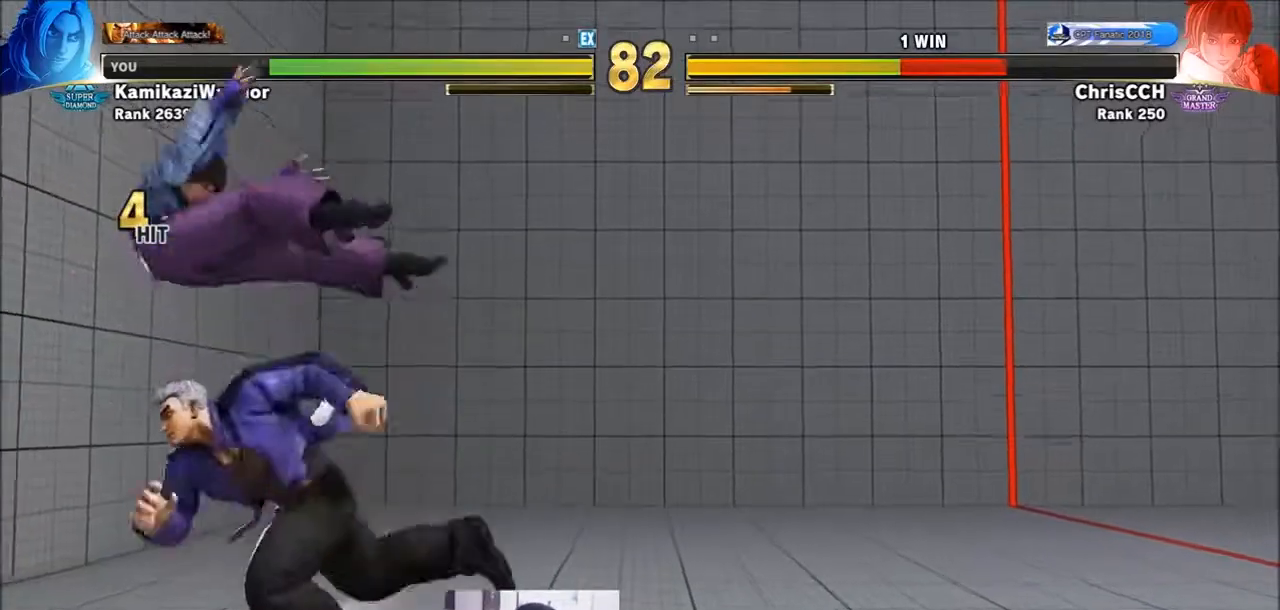
{"dt_ms": 500, "buttons": [], "left_stick": "center", "events": [[400, "TRIANGLE", "up"], [433, "CIRCLE", "up"]]}
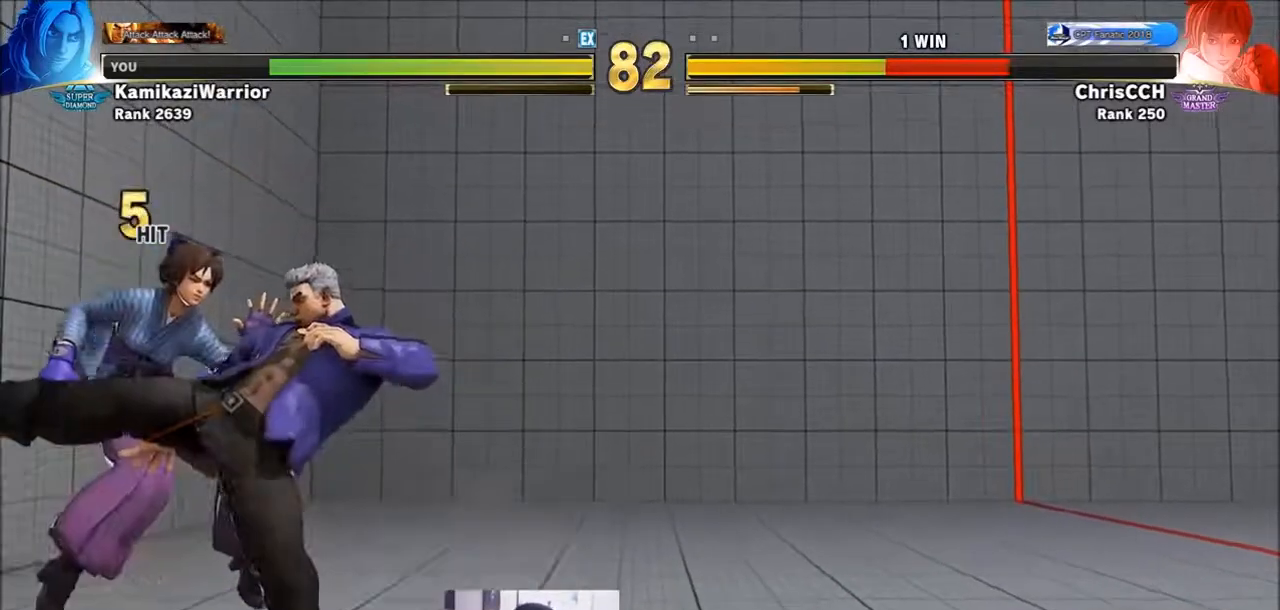
{"dt_ms": 500, "buttons": [], "left_stick": "center", "events": [[167, "left_stick", "left"], [283, "left_stick", "down"], [350, "left_stick", "left"], [400, "R1", "down"], [433, "left_stick", "center"], [467, "R1", "up"]]}
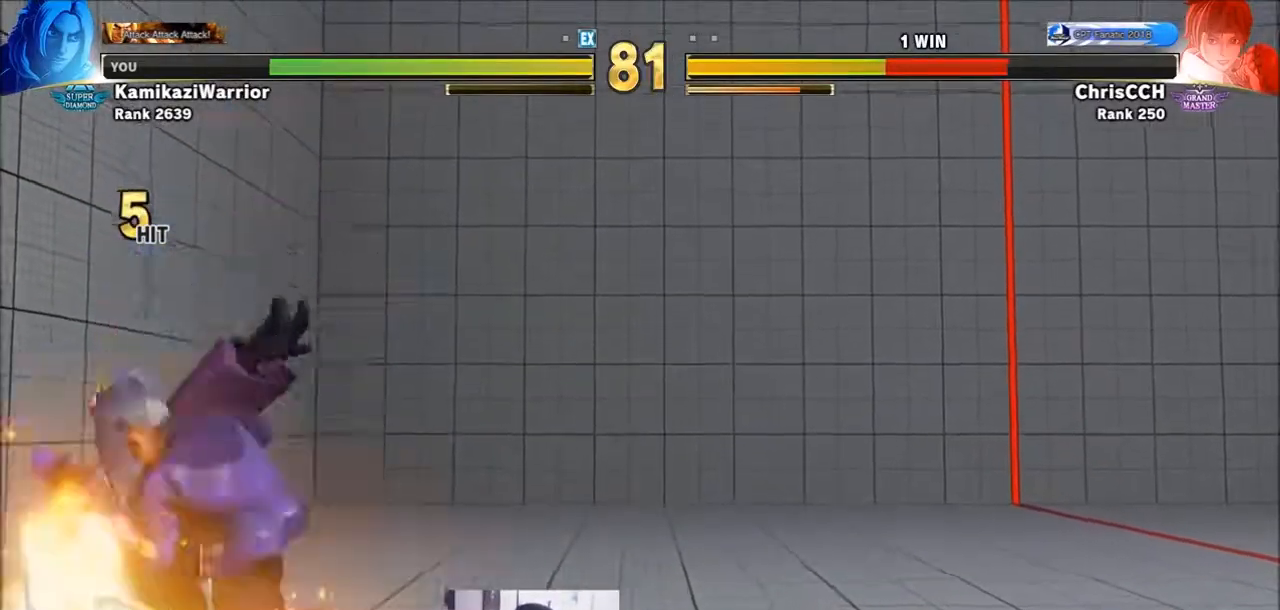
{"dt_ms": 500, "buttons": [], "left_stick": "center", "events": [[50, "R1", "down"], [167, "R1", "up"]]}
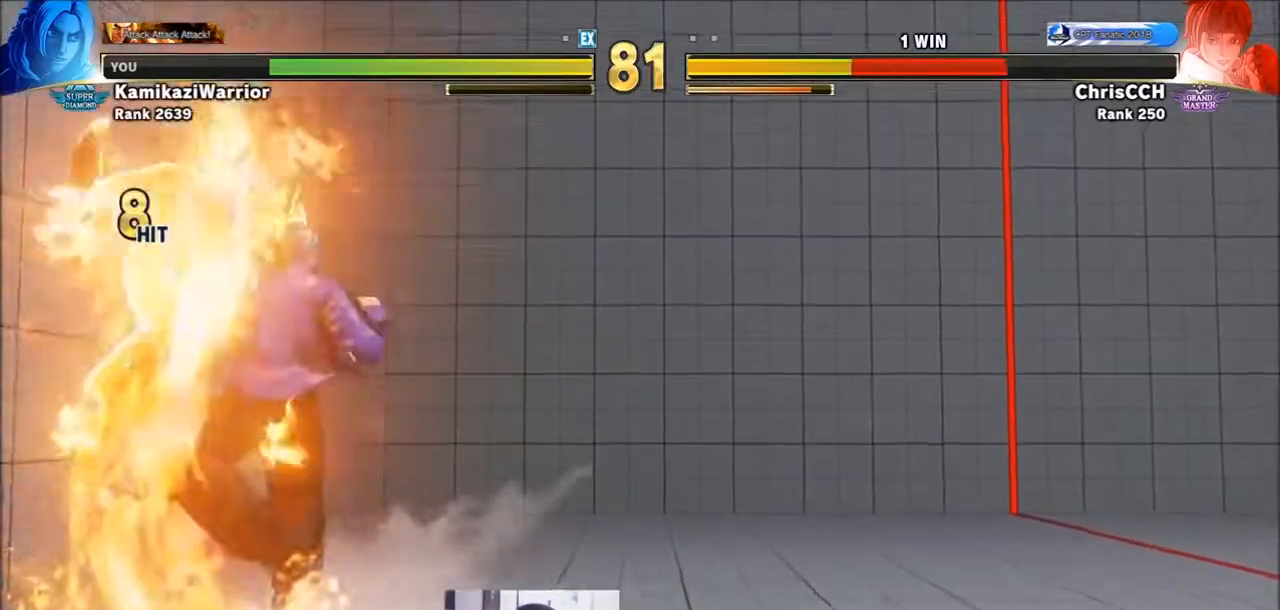
{"dt_ms": 500, "buttons": [], "left_stick": "down", "events": [[467, "left_stick", "down"]]}
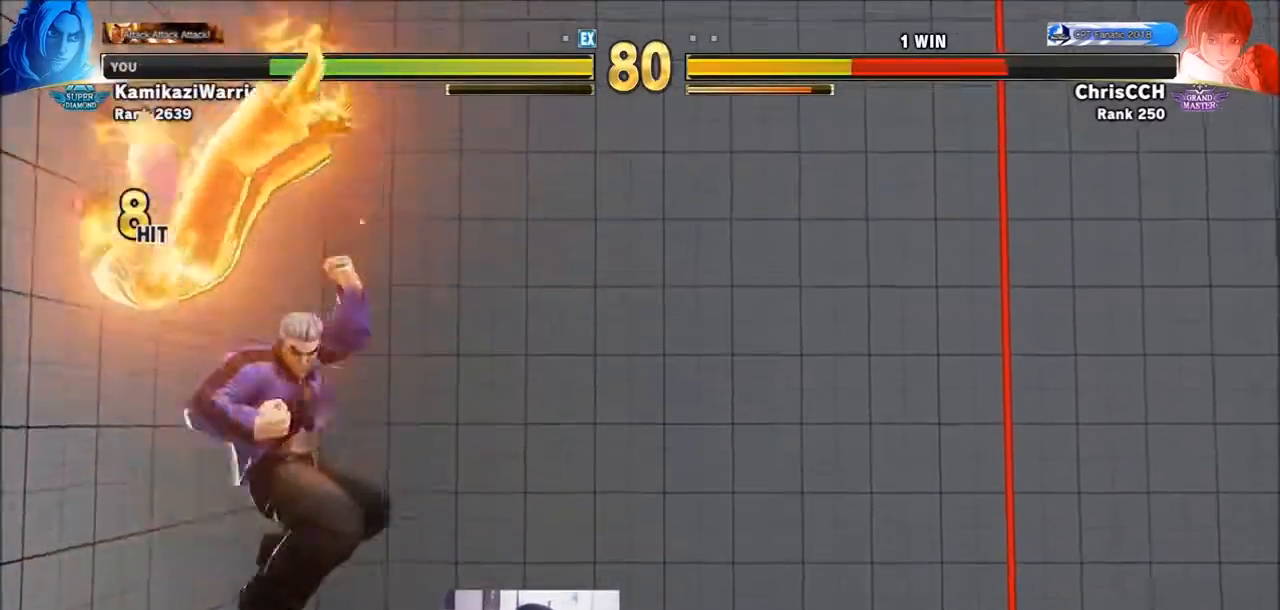
{"dt_ms": 500, "buttons": [], "left_stick": "down", "events": [[83, "left_stick", "center"], [133, "left_stick", "down"], [200, "left_stick", "center"], [433, "left_stick", "down"]]}
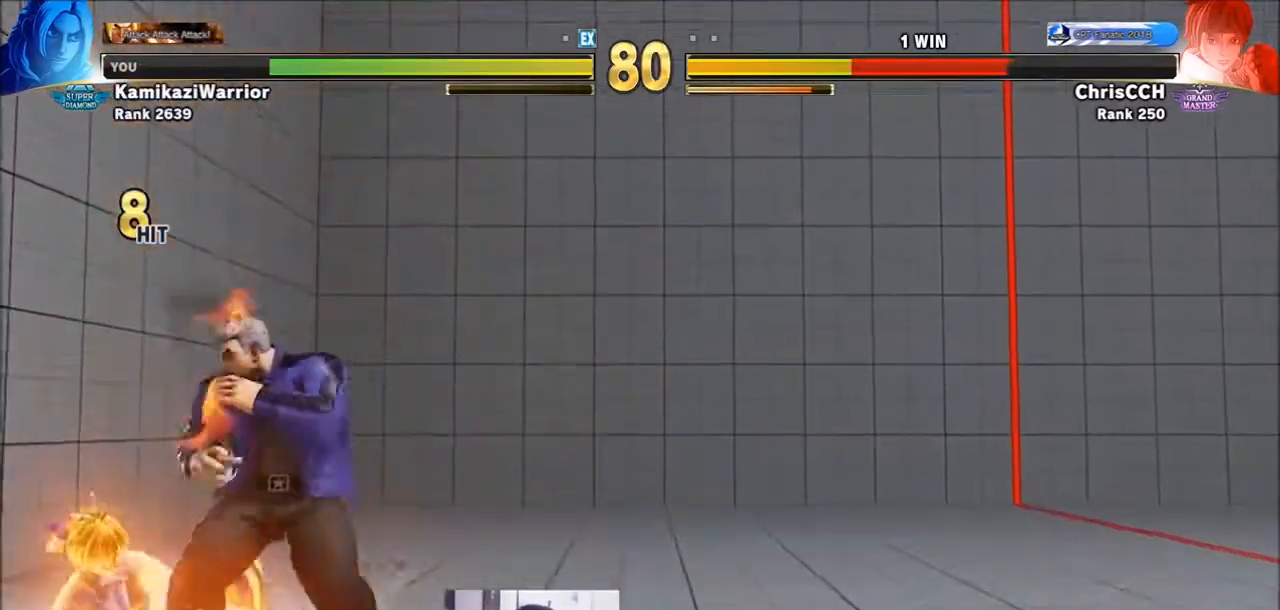
{"dt_ms": 500, "buttons": [], "left_stick": "center", "events": [[17, "left_stick", "center"], [83, "left_stick", "down"], [167, "left_stick", "center"], [350, "CROSS", "down"], [350, "SQUARE", "down"], [467, "CROSS", "up"], [467, "SQUARE", "up"]]}
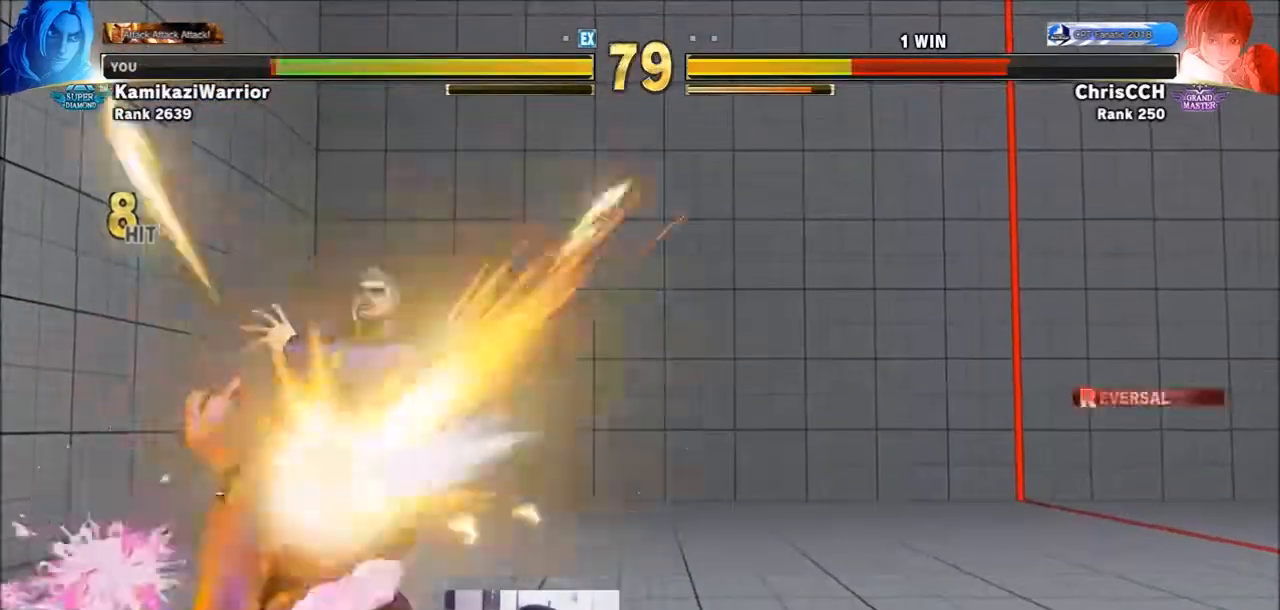
{"dt_ms": 500, "buttons": ["CROSS", "CIRCLE", "R2"], "left_stick": "center", "events": [[467, "CIRCLE", "down"], [467, "CROSS", "down"], [467, "R2", "down"]]}
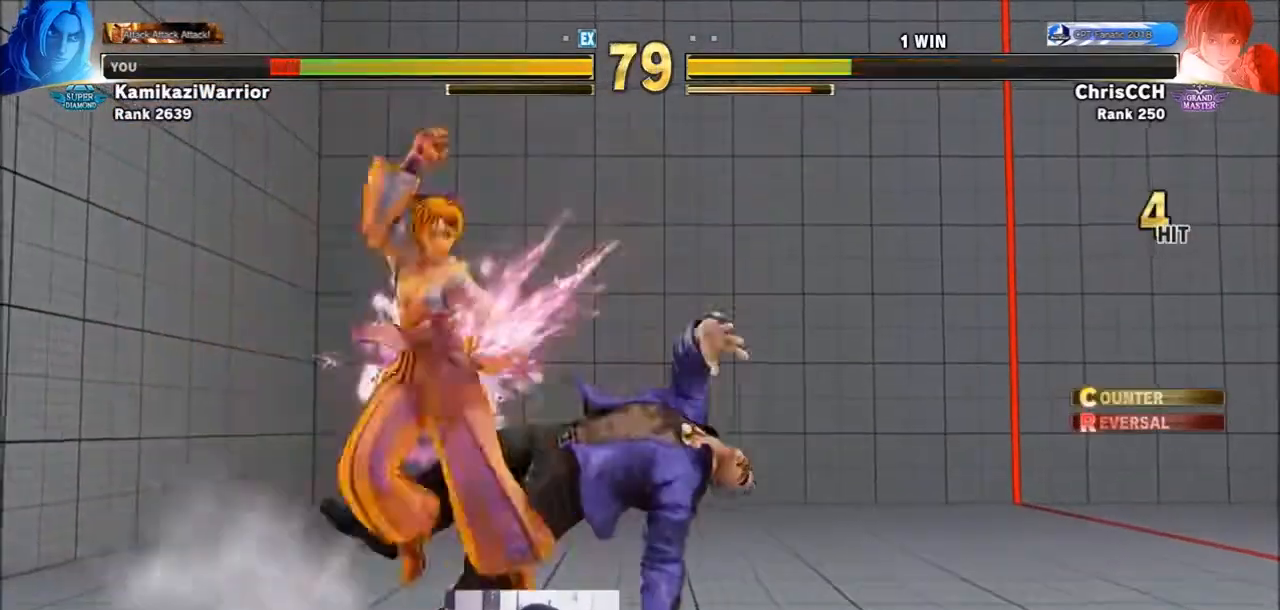
{"dt_ms": 500, "buttons": [], "left_stick": "center", "events": [[50, "CIRCLE", "up"], [50, "CROSS", "up"], [50, "R2", "up"], [167, "R1", "down"], [167, "SQUARE", "down"], [167, "TRIANGLE", "down"], [200, "R1", "up"], [200, "SQUARE", "up"], [200, "TRIANGLE", "up"], [317, "CIRCLE", "down"], [317, "CROSS", "down"], [317, "R2", "down"], [400, "CROSS", "up"], [433, "CIRCLE", "up"], [433, "R2", "up"]]}
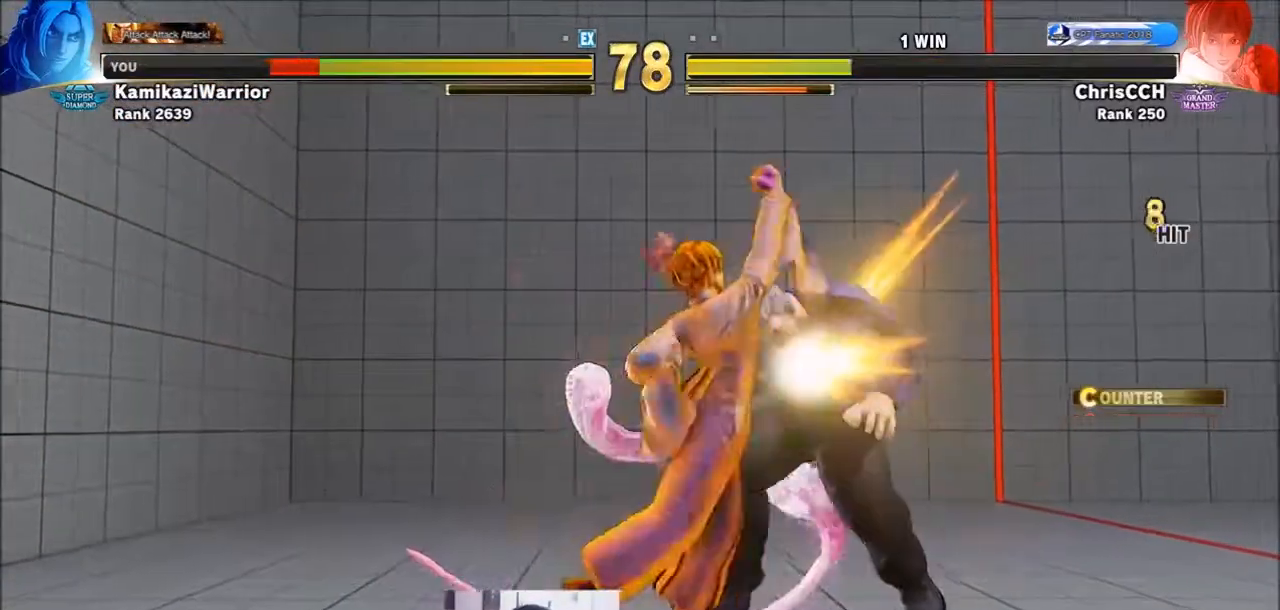
{"dt_ms": 500, "buttons": [], "left_stick": "center", "events": [[50, "R1", "down"], [83, "R1", "up"]]}
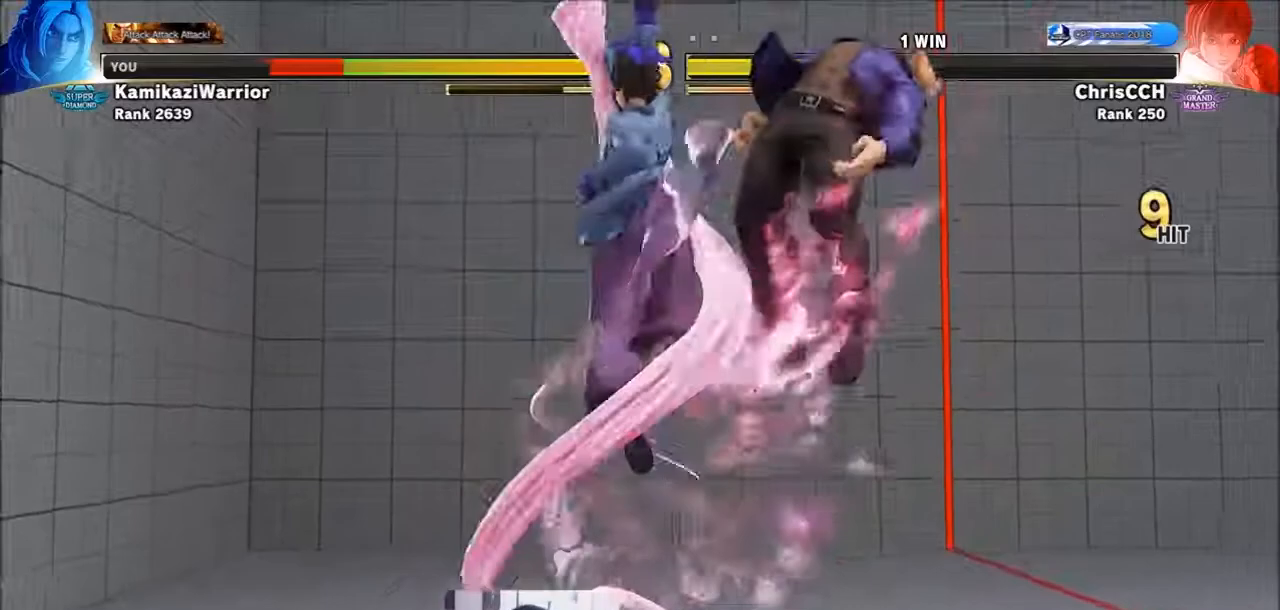
{"dt_ms": 500, "buttons": [], "left_stick": "right", "events": [[350, "R1", "down"], [350, "SQUARE", "down"], [350, "TRIANGLE", "down"], [433, "R1", "up"], [433, "TRIANGLE", "up"], [433, "left_stick", "right"], [467, "SQUARE", "up"]]}
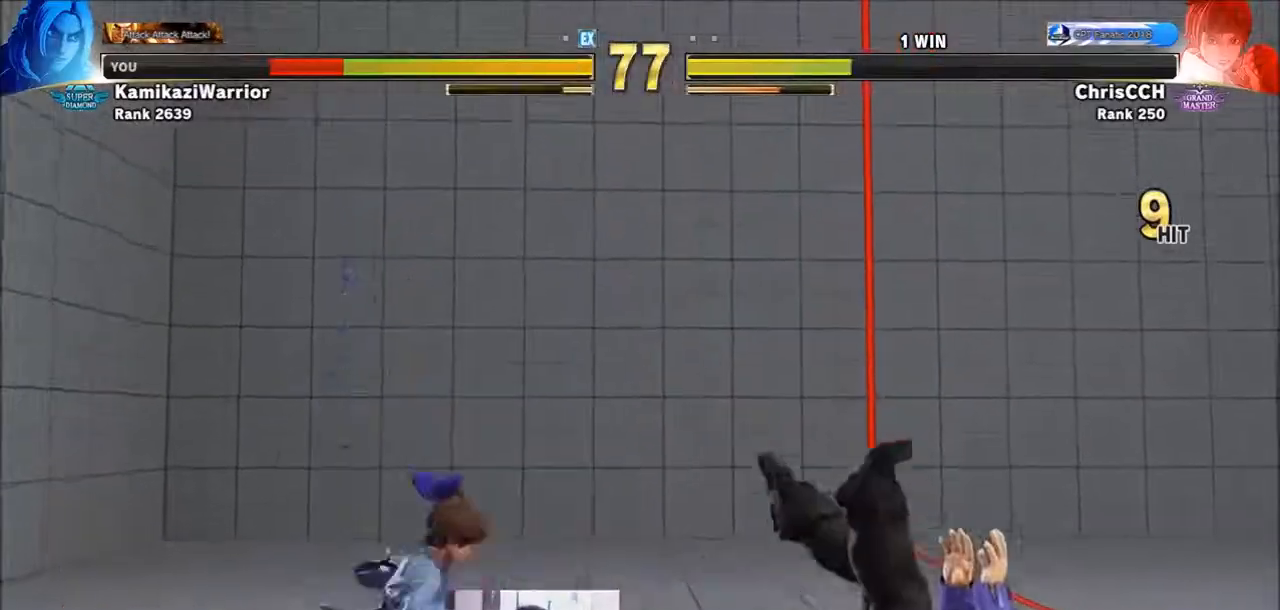
{"dt_ms": 500, "buttons": [], "left_stick": "right", "events": [[17, "R1", "down"], [17, "TRIANGLE", "down"], [17, "left_stick", "center"], [50, "SQUARE", "down"], [83, "left_stick", "right"], [167, "R1", "up"], [167, "SQUARE", "up"], [167, "TRIANGLE", "up"]]}
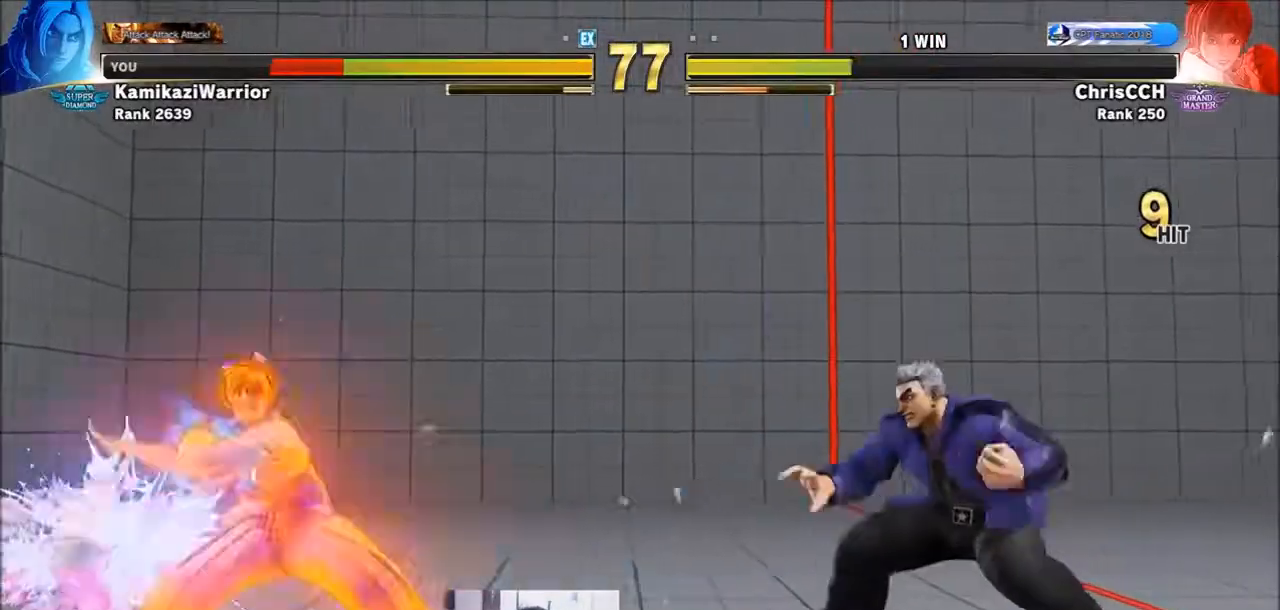
{"dt_ms": 1000, "buttons": [], "left_stick": "up-left"}
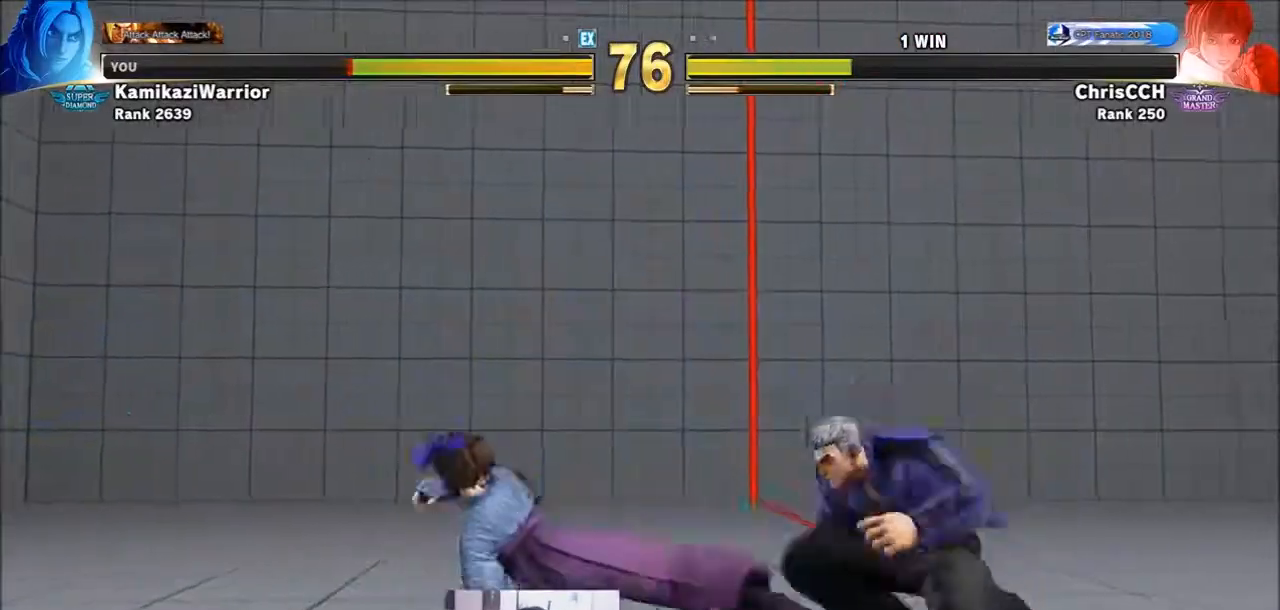
{"dt_ms": 500, "buttons": ["SQUARE", "TRIANGLE", "L2", "R1"], "left_stick": "right", "events": [[200, "left_stick", "down-left"], [350, "left_stick", "center"], [433, "R1", "down"], [433, "SQUARE", "down"], [433, "TRIANGLE", "down"], [467, "L2", "down"], [467, "left_stick", "right"]]}
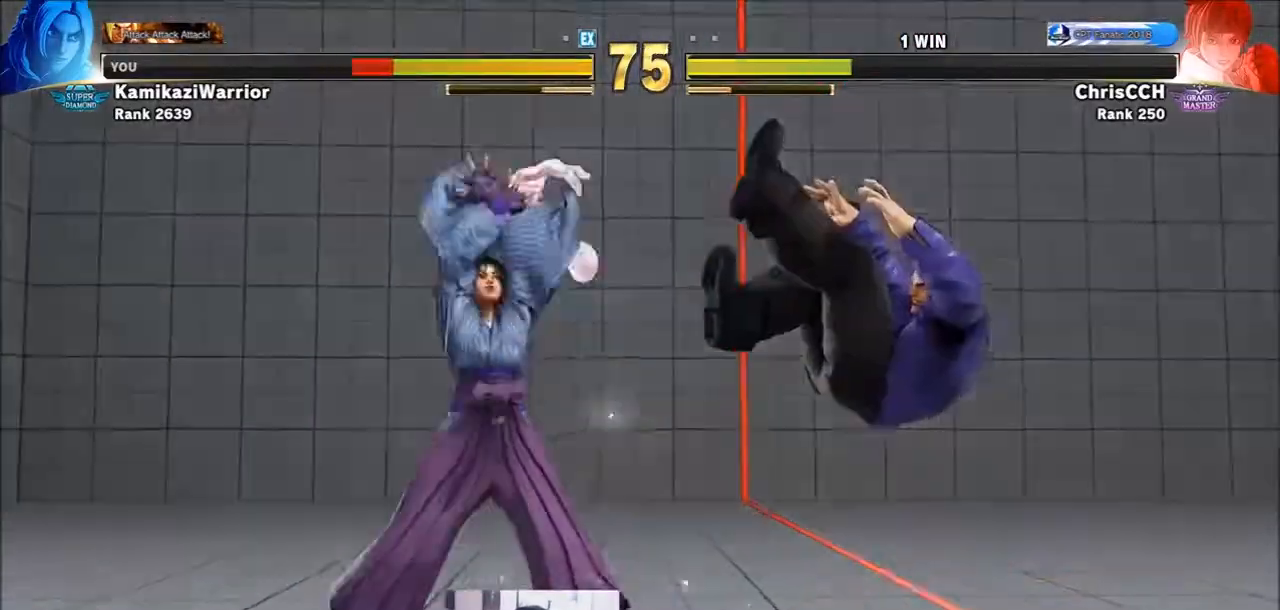
{"dt_ms": 500, "buttons": ["SQUARE", "TRIANGLE", "R1"], "left_stick": "center", "events": [[17, "L2", "up"], [17, "R1", "up"], [17, "SQUARE", "up"], [17, "TRIANGLE", "up"], [50, "left_stick", "center"], [83, "R1", "down"], [83, "SQUARE", "down"], [83, "TRIANGLE", "down"], [117, "L2", "down"], [200, "L2", "up"], [200, "R1", "up"], [200, "SQUARE", "up"], [200, "TRIANGLE", "up"], [467, "R1", "down"], [467, "SQUARE", "down"], [467, "TRIANGLE", "down"]]}
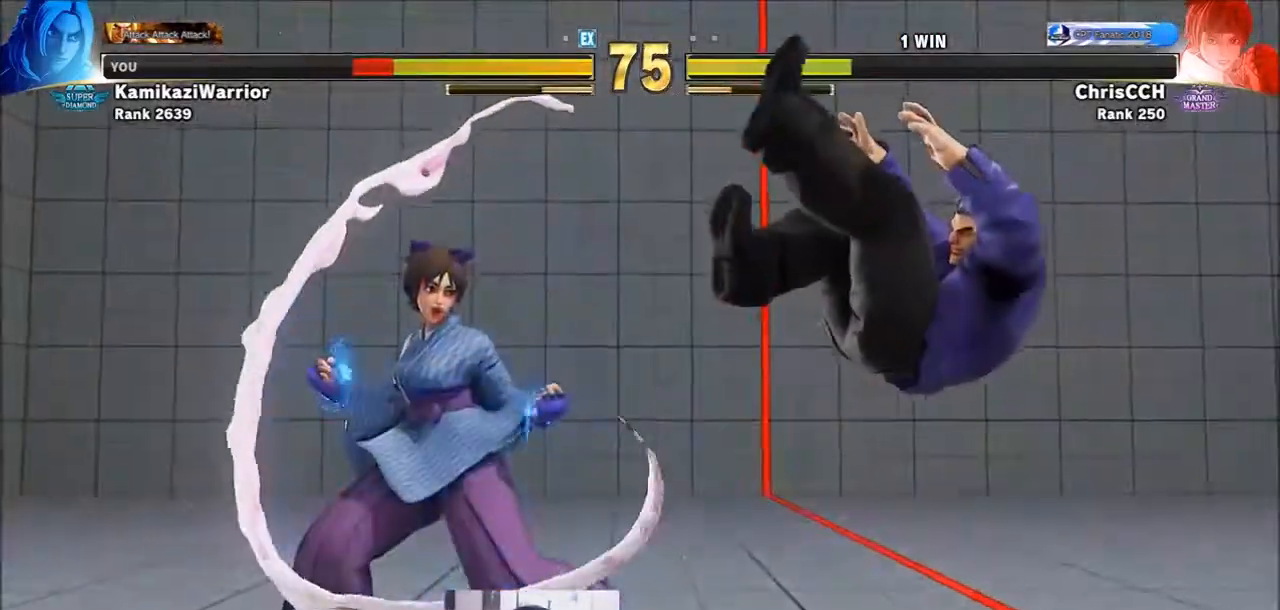
{"dt_ms": 500, "buttons": [], "left_stick": "center", "events": [[50, "R1", "up"], [50, "SQUARE", "up"], [50, "TRIANGLE", "up"], [83, "left_stick", "right"], [167, "R1", "down"], [167, "SQUARE", "down"], [167, "TRIANGLE", "down"], [233, "R1", "up"], [233, "SQUARE", "up"], [233, "TRIANGLE", "up"], [283, "R1", "down"], [283, "TRIANGLE", "down"], [317, "SQUARE", "down"], [317, "left_stick", "center"], [400, "R1", "up"], [400, "SQUARE", "up"], [400, "TRIANGLE", "up"]]}